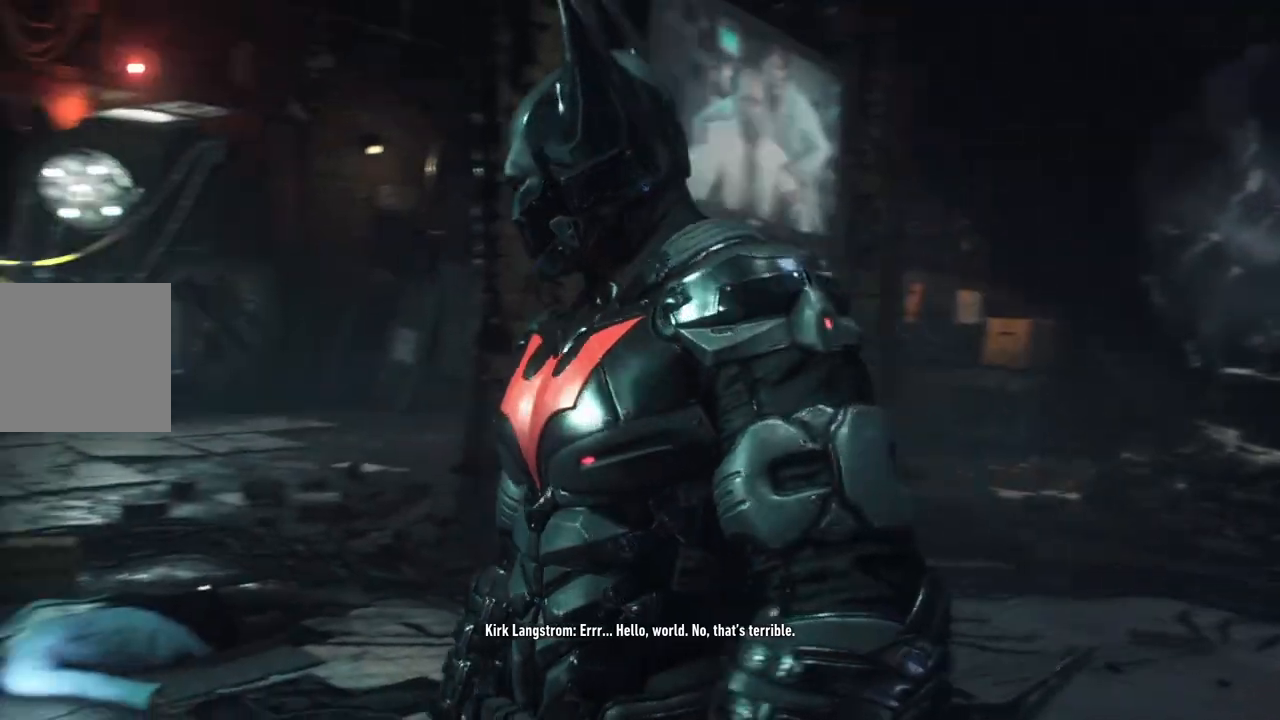
Gameplay with a controller (Xbox layout); each line is a JSON object with the inputs held at the frame after it. "events" lists button and stick changes between this image and that frame as [ms after this image, input, new state], when the widget could be followed in between.
{"buttons": [], "left_stick": "center", "right_stick": "center", "events": [[133, "DPAD_UP", "down"], [350, "DPAD_UP", "up"]]}
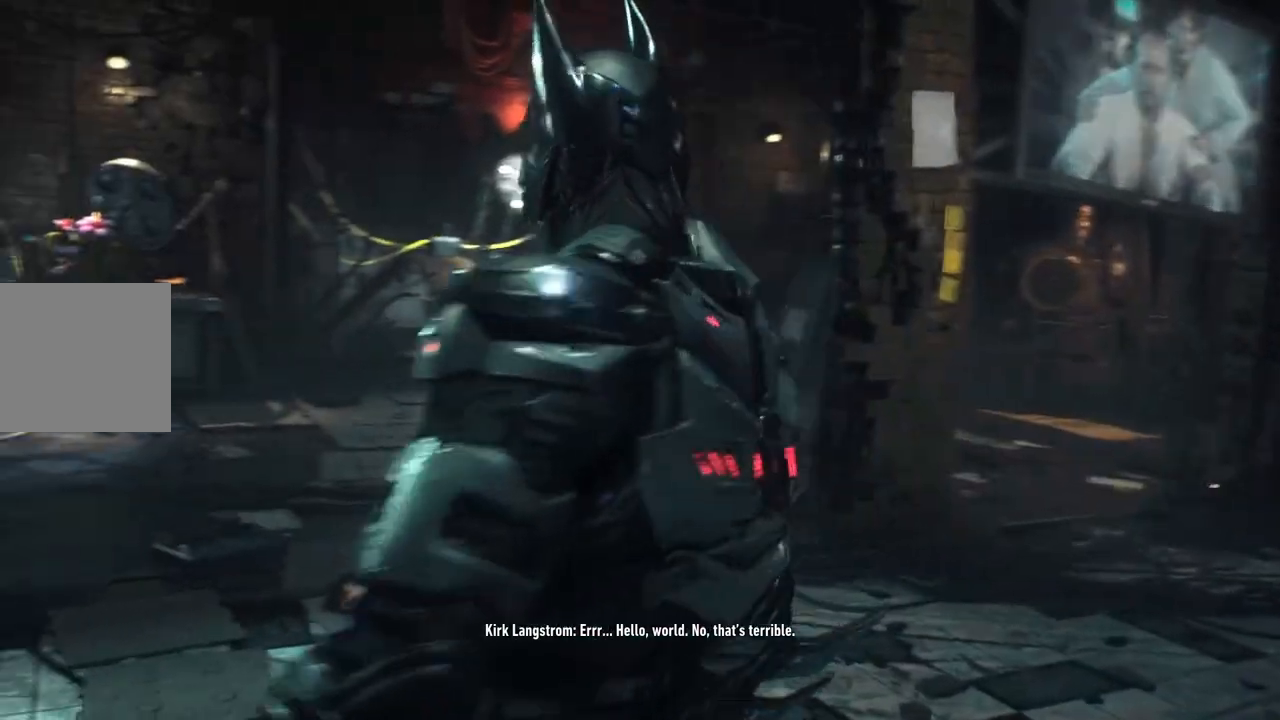
{"buttons": [], "left_stick": "center", "right_stick": "center", "events": []}
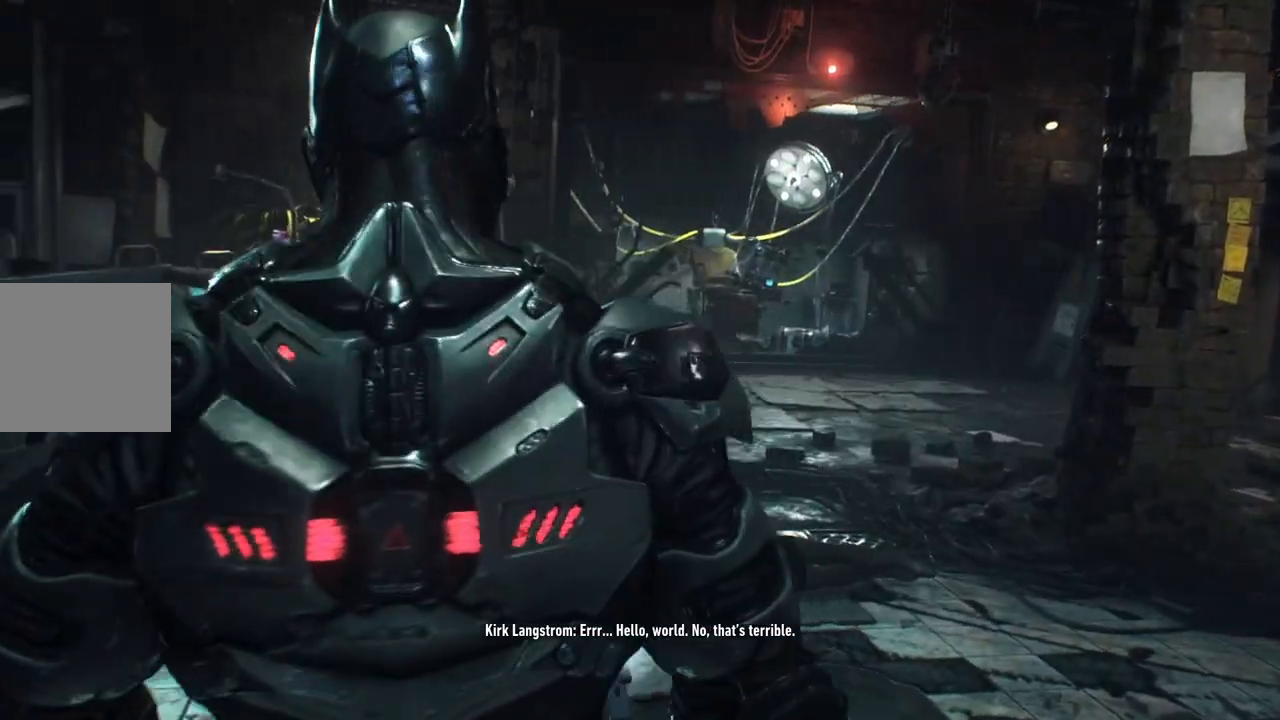
{"buttons": [], "left_stick": "center", "right_stick": "center", "events": []}
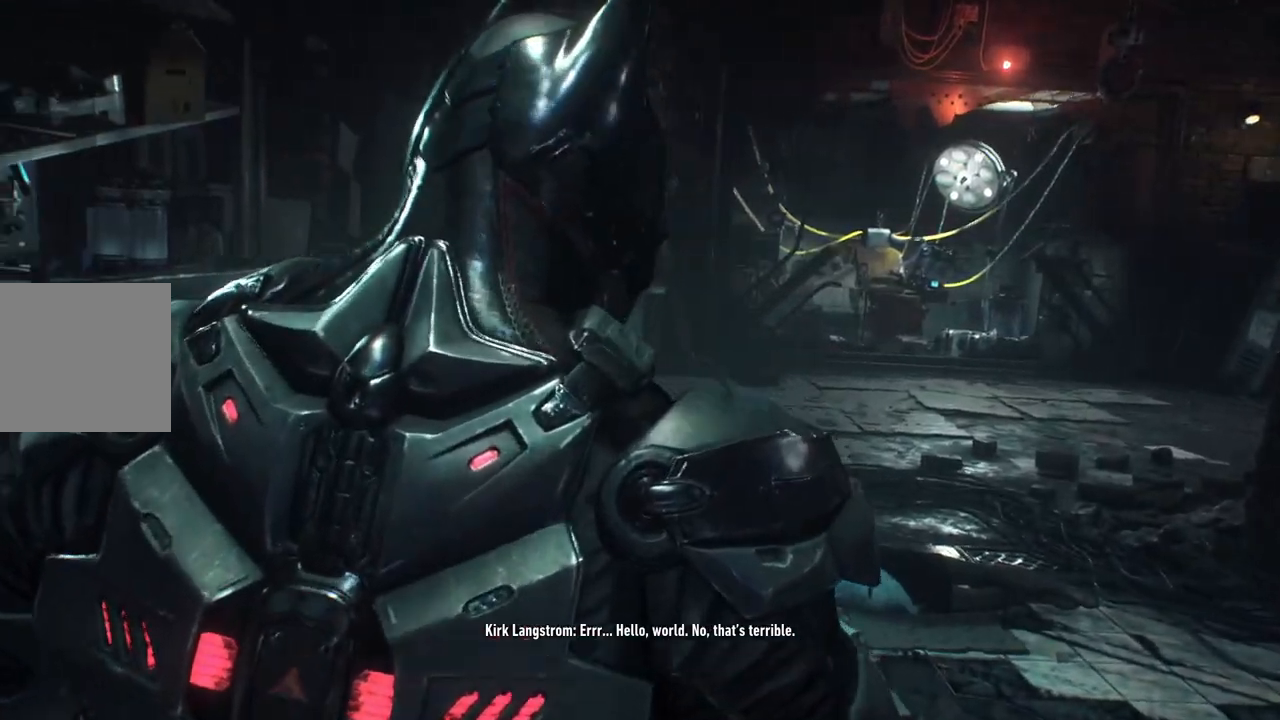
{"buttons": [], "left_stick": "center", "right_stick": "center", "events": []}
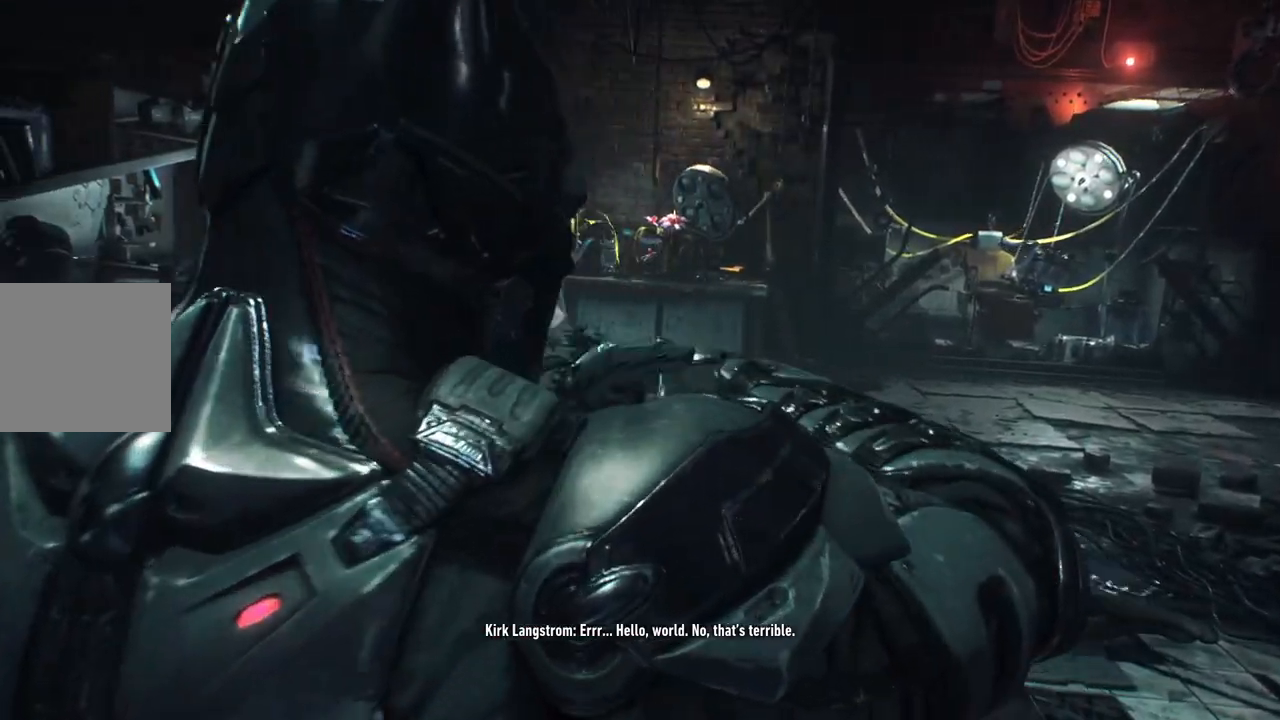
{"buttons": [], "left_stick": "center", "right_stick": "center", "events": []}
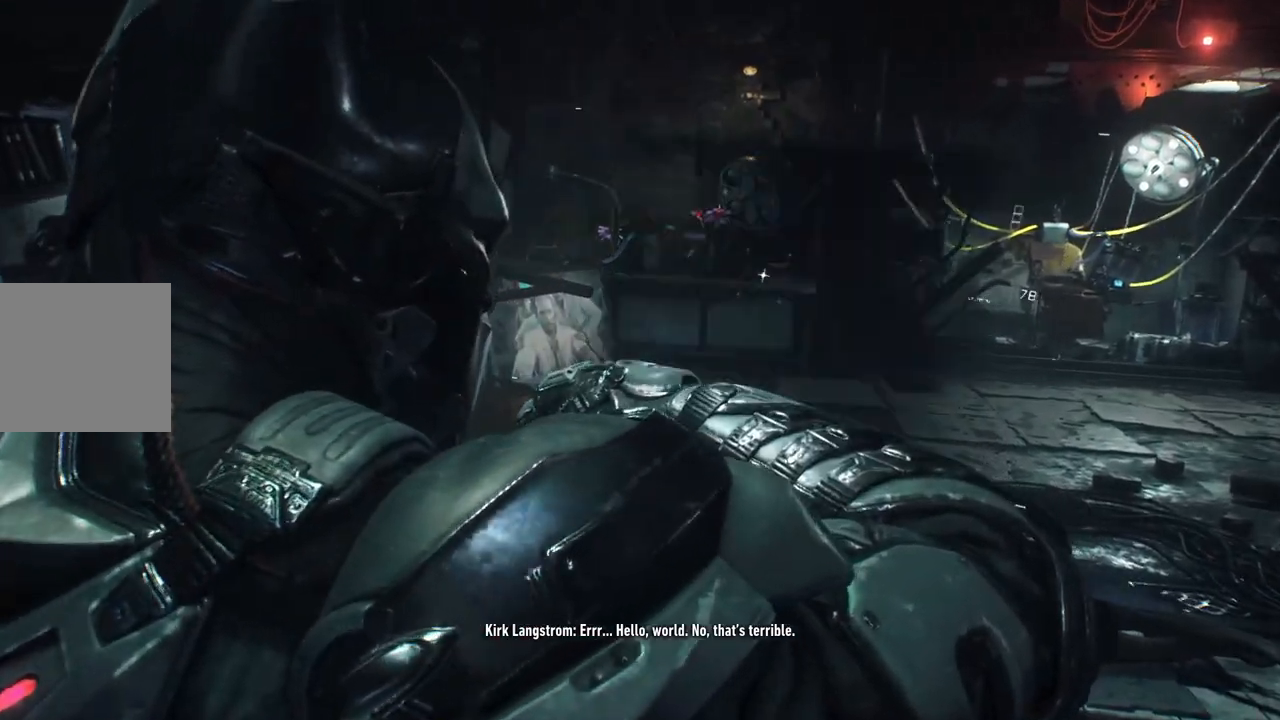
{"buttons": [], "left_stick": "center", "right_stick": "center", "events": []}
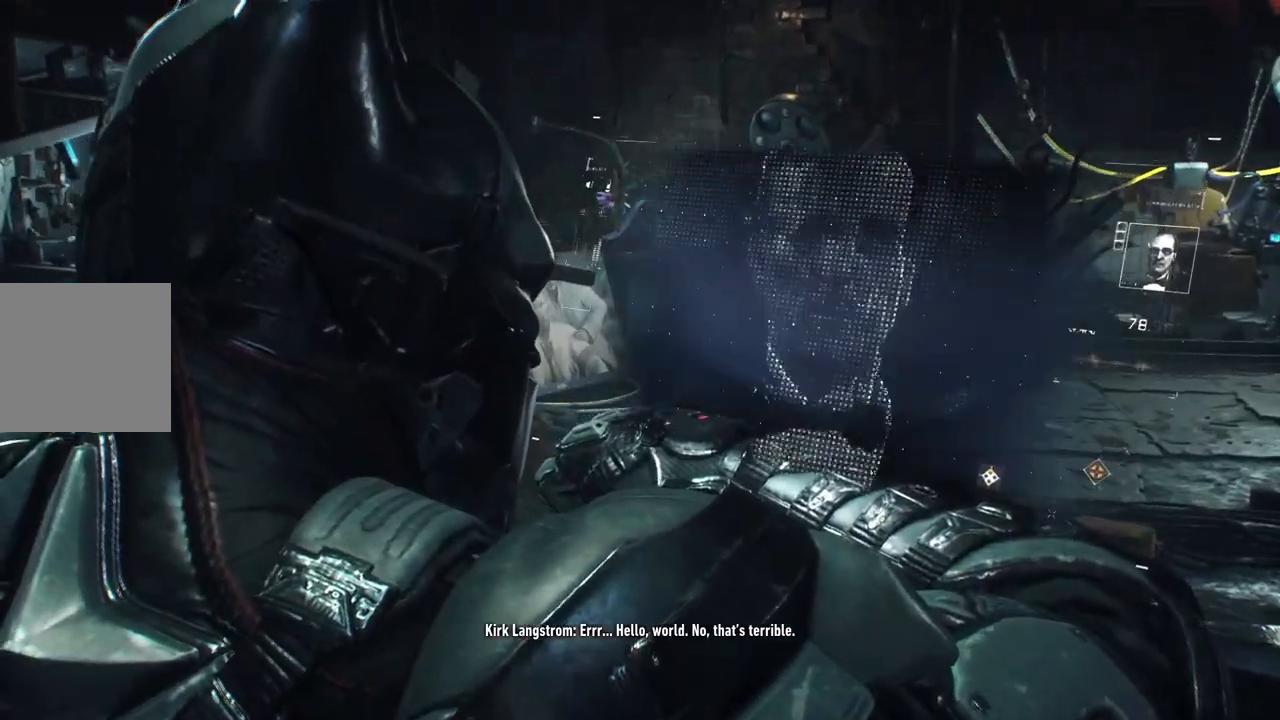
{"buttons": [], "left_stick": "up-right", "right_stick": "right", "events": [[17, "left_stick", "up-right"], [383, "right_stick", "right"]]}
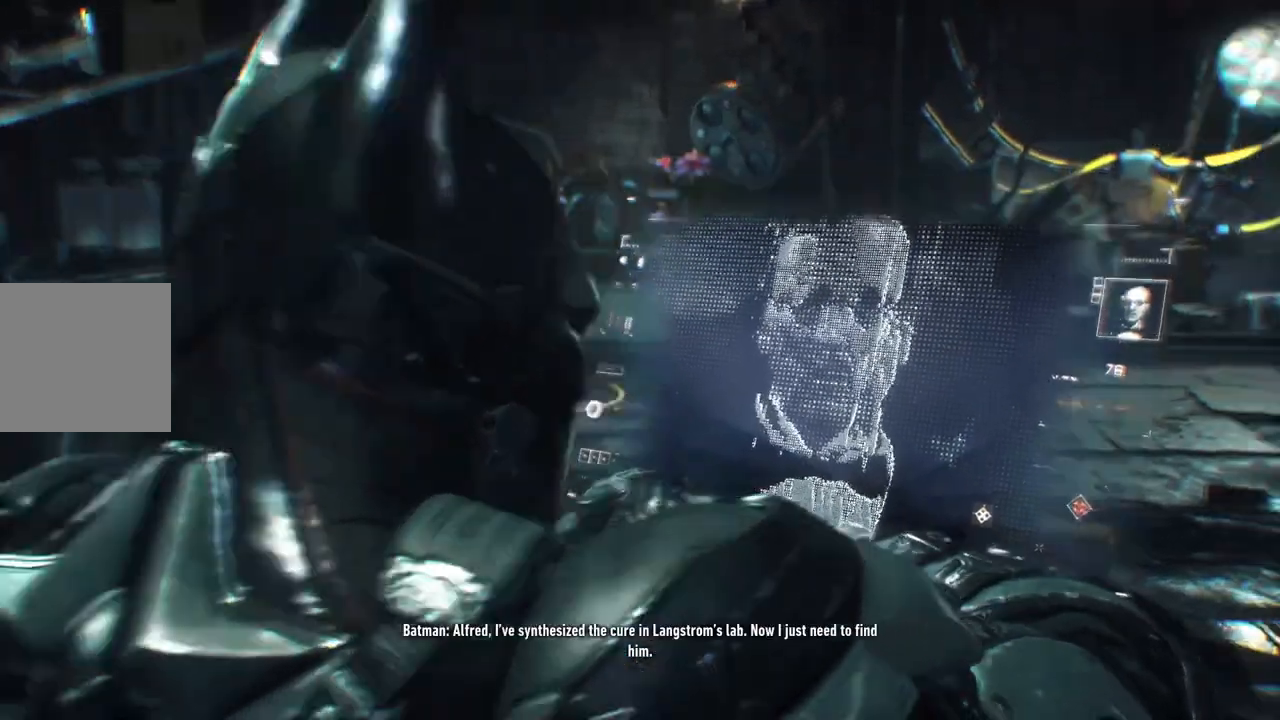
{"buttons": [], "left_stick": "up-right", "right_stick": "right", "events": [[167, "right_stick", "center"], [500, "right_stick", "right"]]}
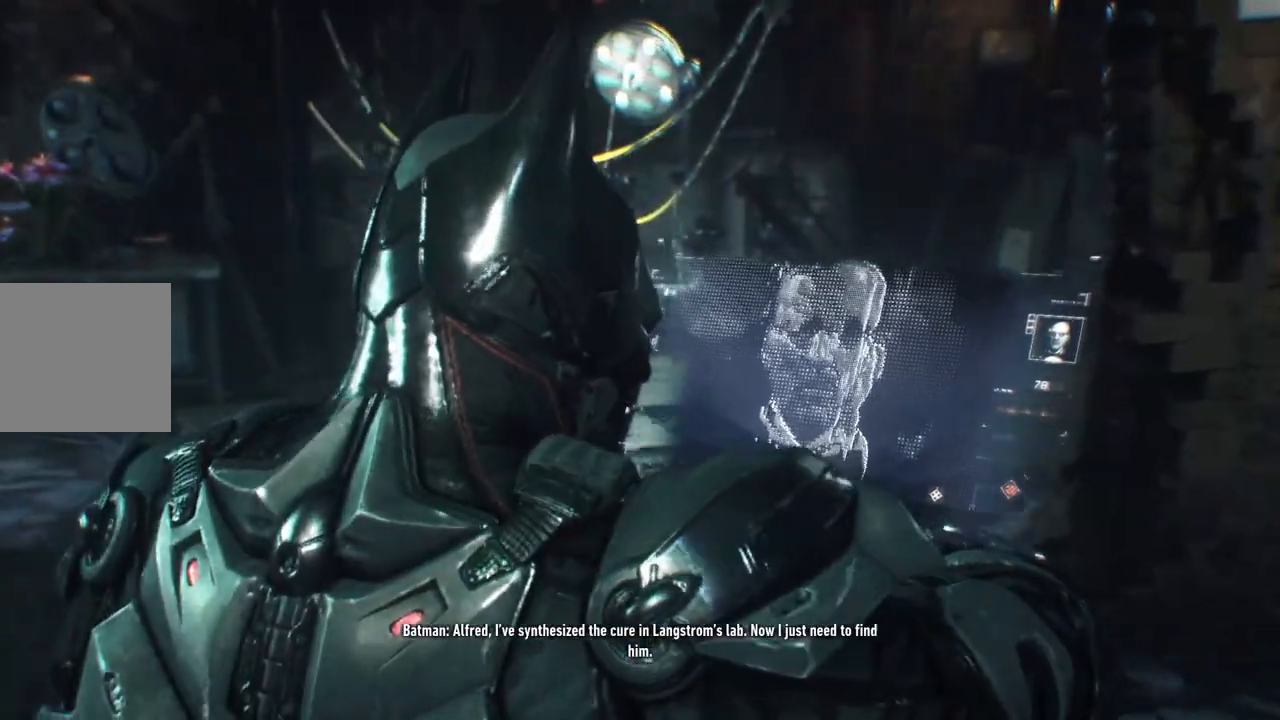
{"buttons": [], "left_stick": "up-right", "right_stick": "center", "events": [[483, "right_stick", "center"]]}
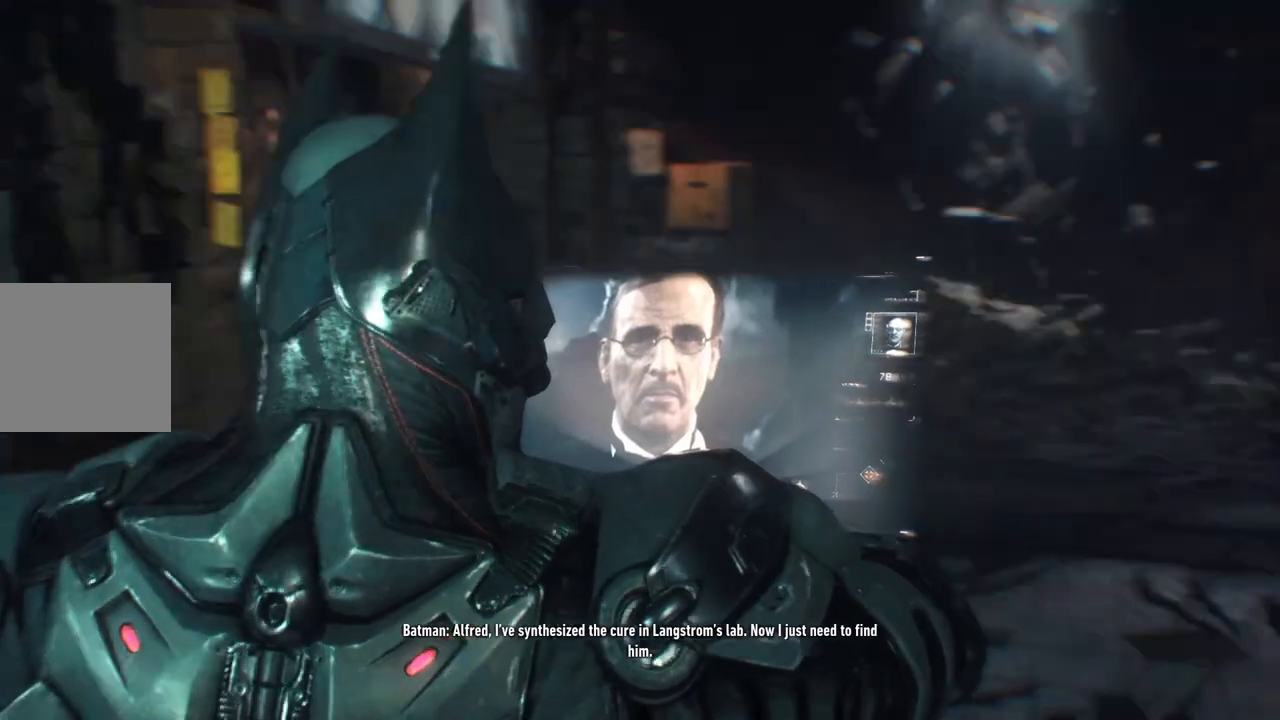
{"buttons": [], "left_stick": "up", "right_stick": "center", "events": [[67, "left_stick", "up"]]}
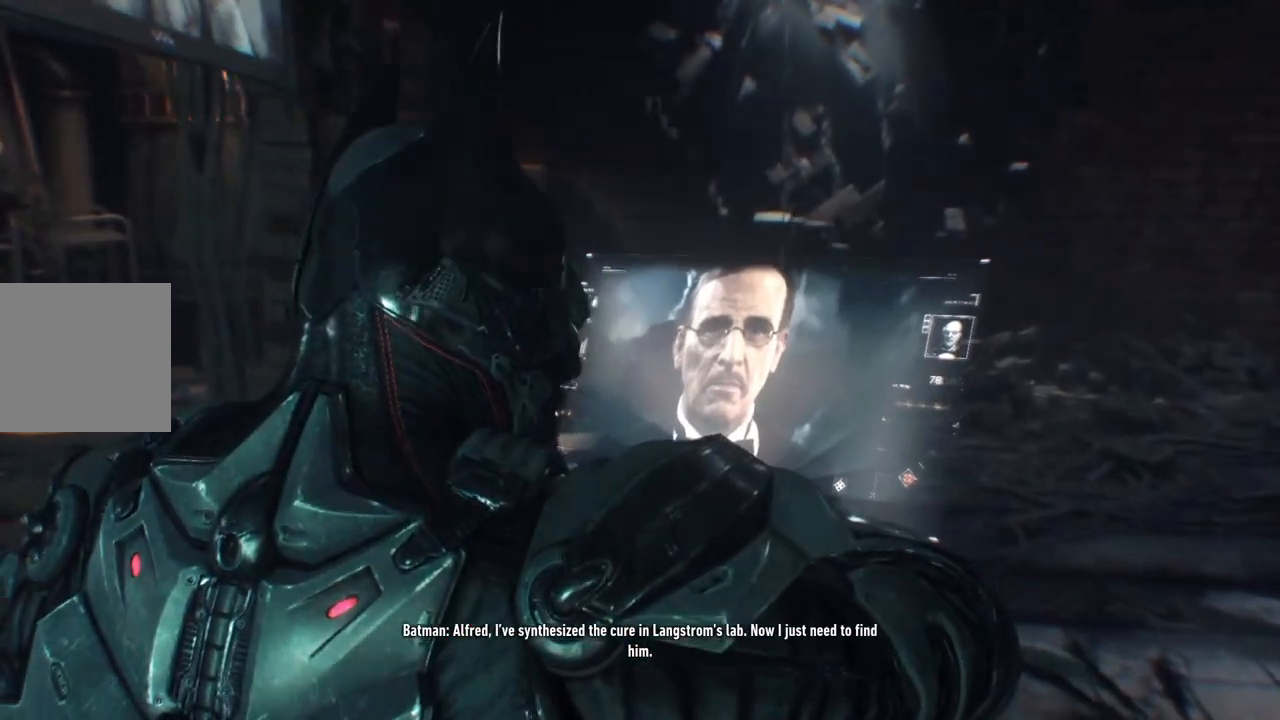
{"buttons": [], "left_stick": "up", "right_stick": "right", "events": [[300, "right_stick", "right"]]}
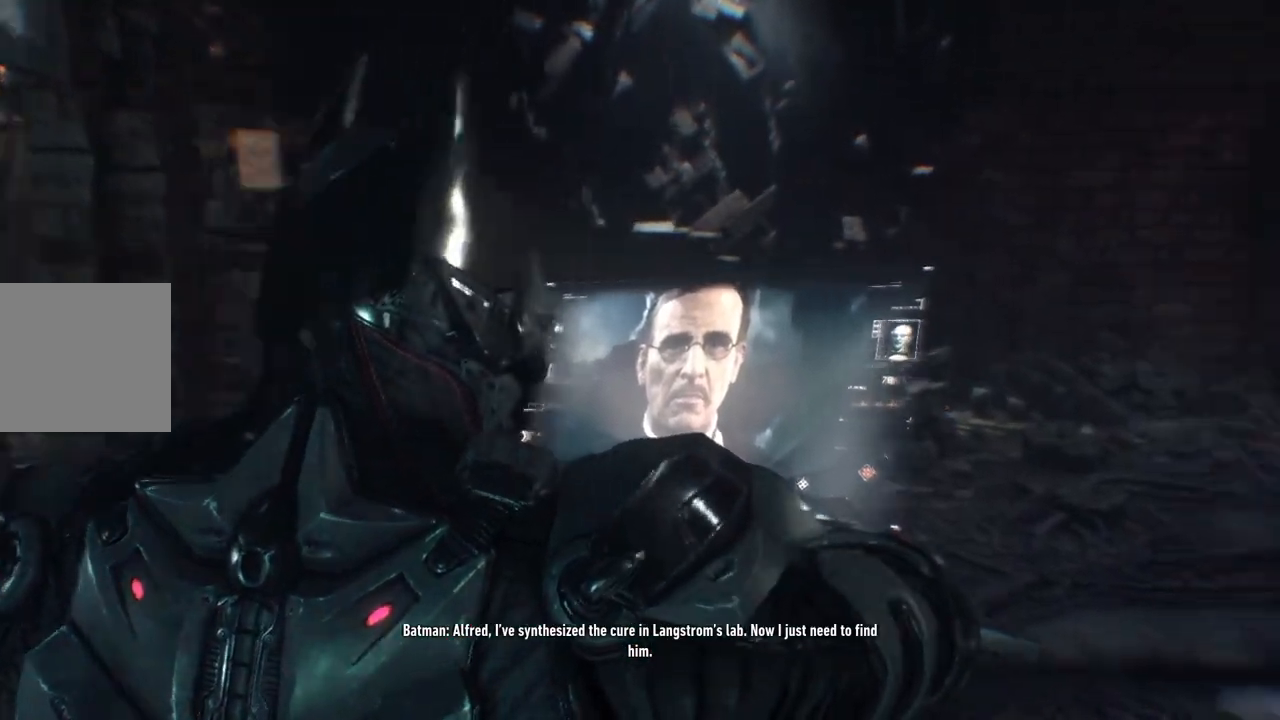
{"buttons": [], "left_stick": "up", "right_stick": "right", "events": [[33, "right_stick", "center"], [483, "right_stick", "right"]]}
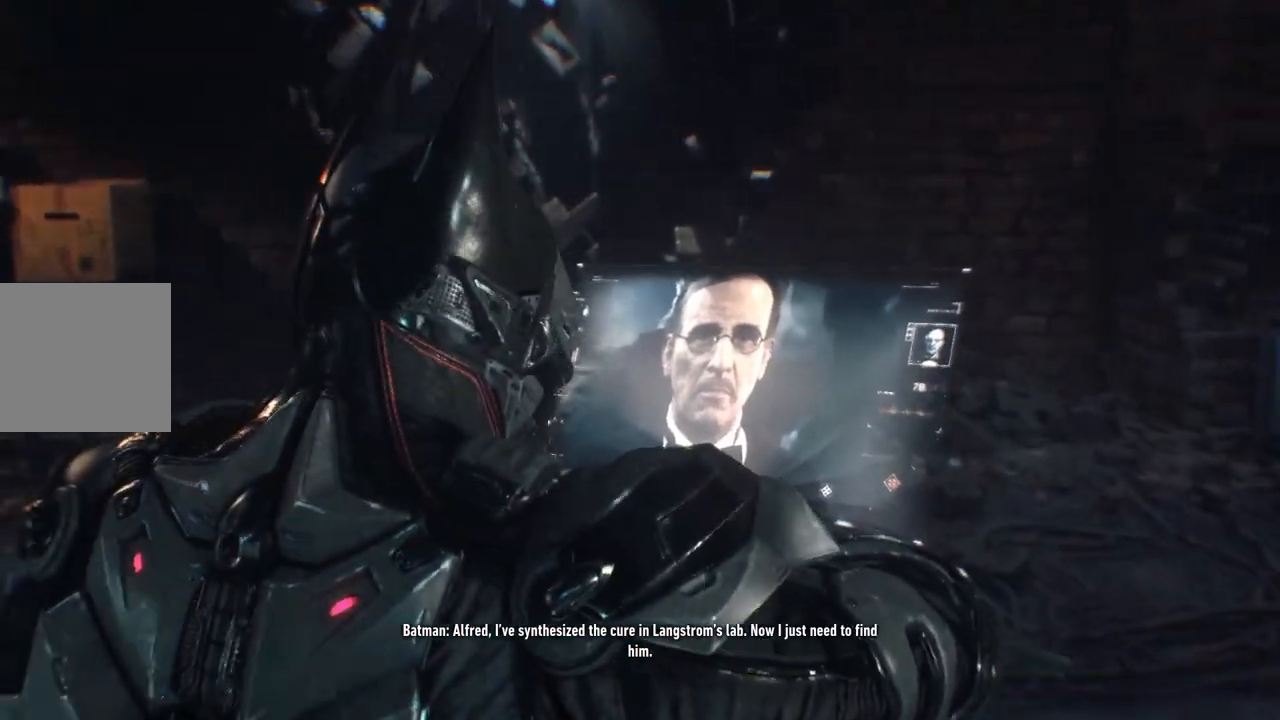
{"buttons": [], "left_stick": "up", "right_stick": "right", "events": [[233, "right_stick", "center"], [467, "right_stick", "right"]]}
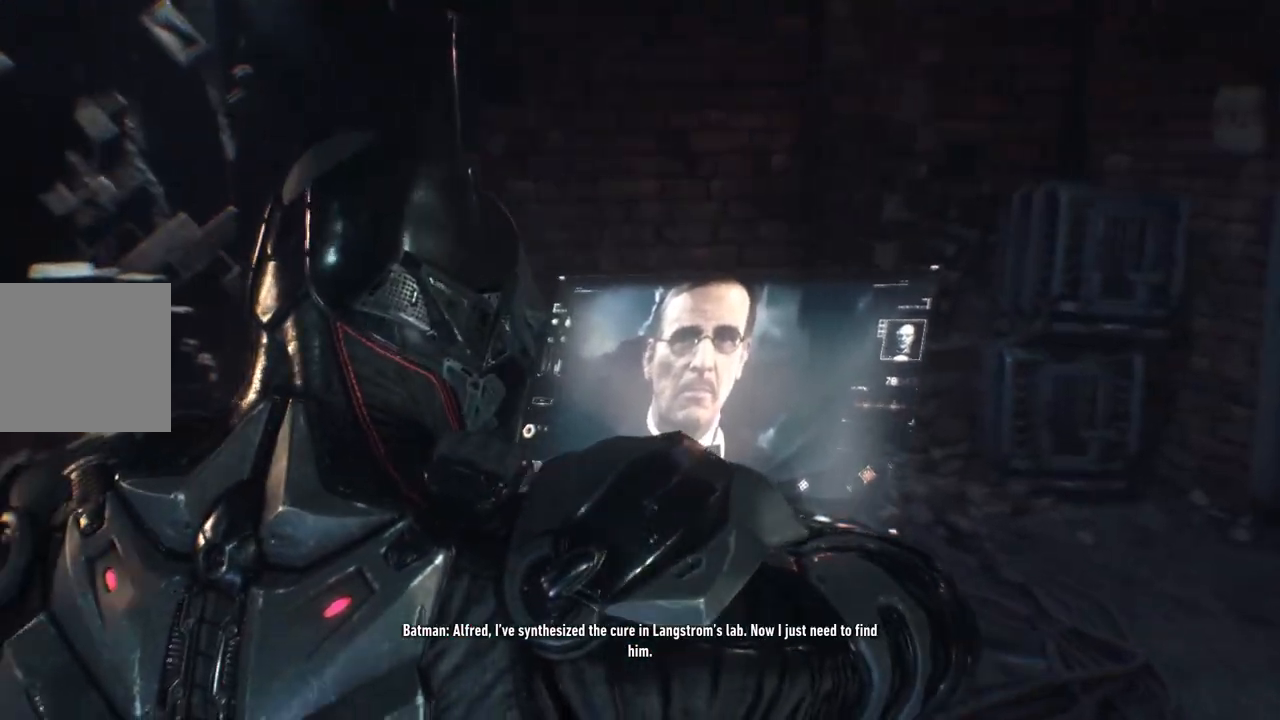
{"buttons": [], "left_stick": "up-left", "right_stick": "center", "events": [[450, "left_stick", "up-left"], [483, "right_stick", "center"]]}
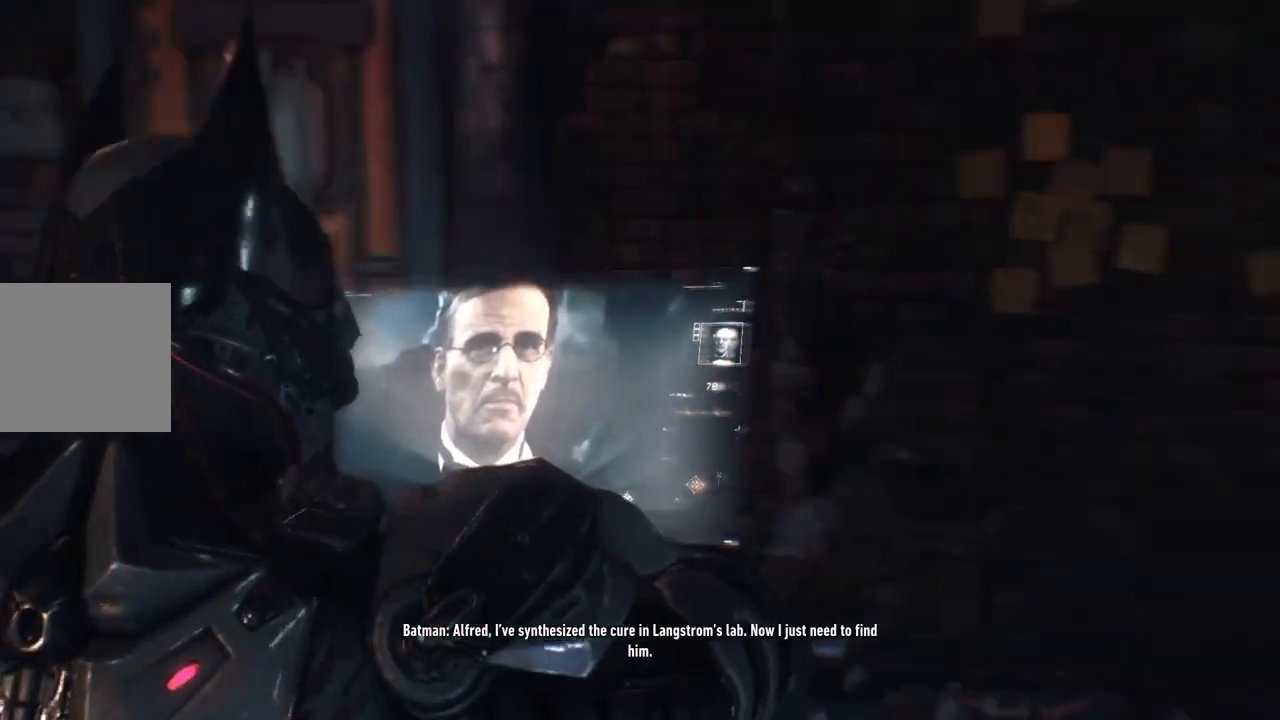
{"buttons": [], "left_stick": "center", "right_stick": "up-right", "events": [[117, "left_stick", "center"], [383, "right_stick", "right"], [483, "right_stick", "up-right"]]}
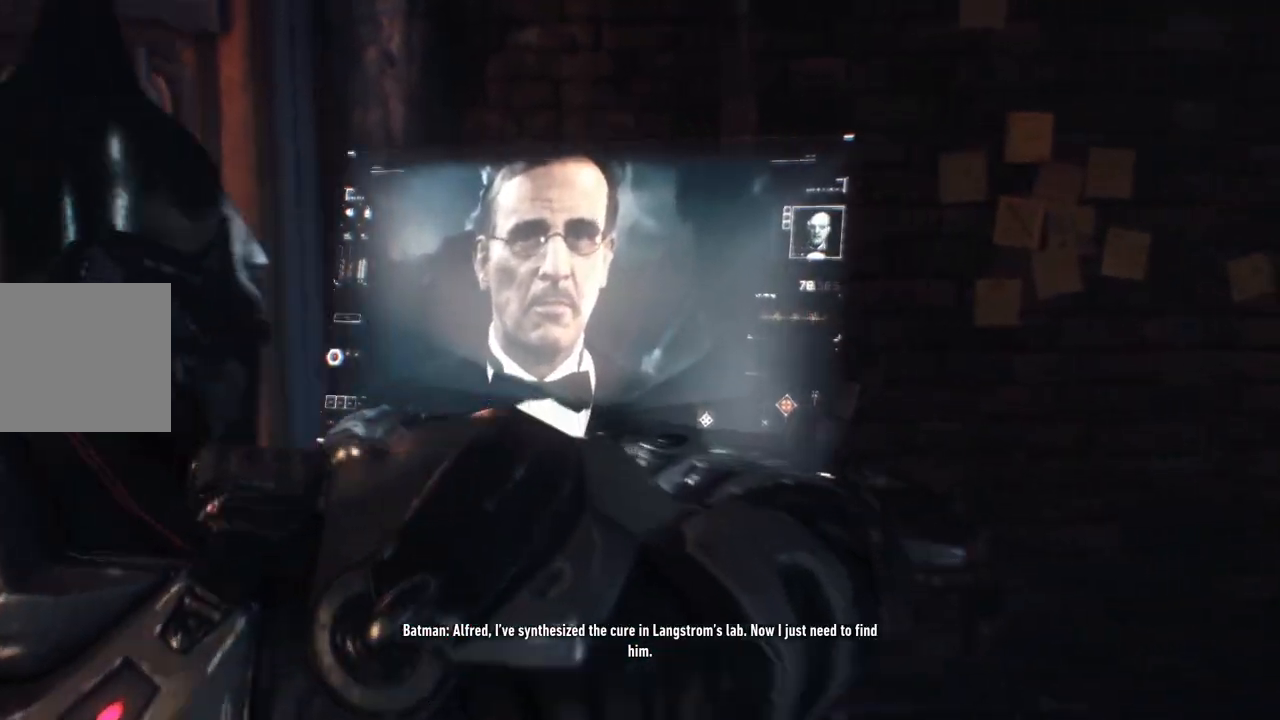
{"buttons": [], "left_stick": "center", "right_stick": "center", "events": [[267, "right_stick", "center"]]}
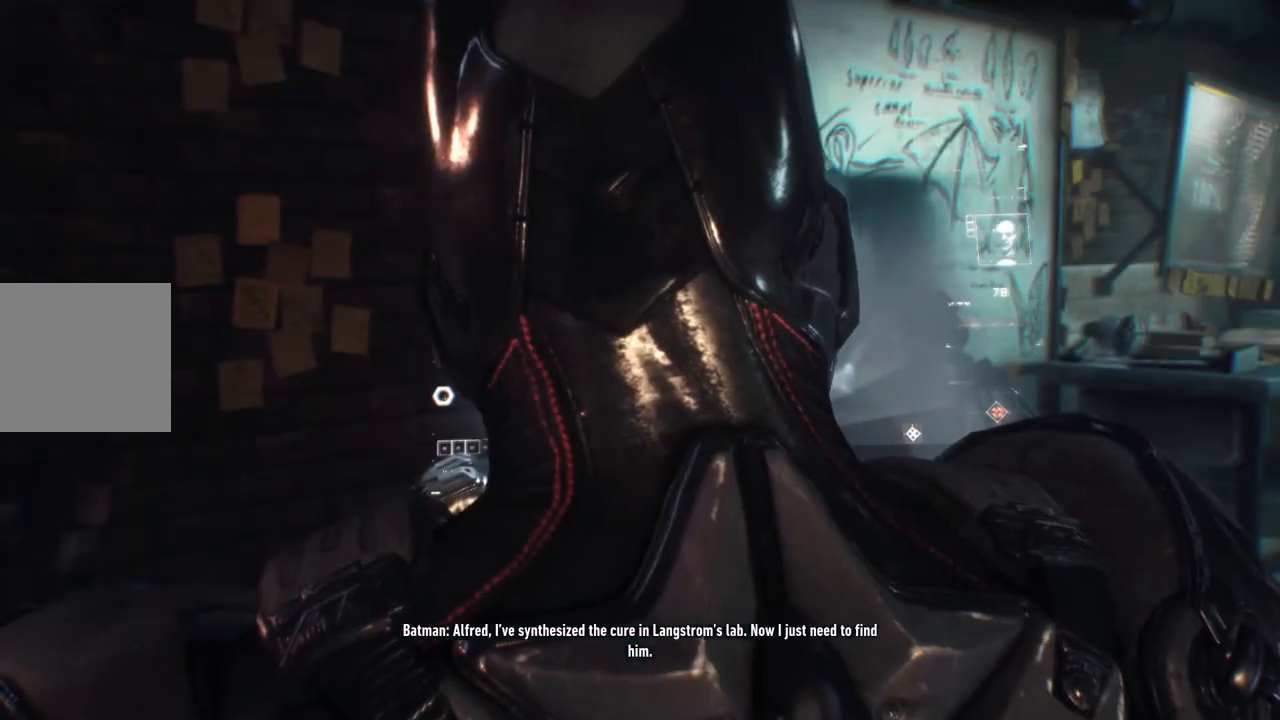
{"buttons": [], "left_stick": "center", "right_stick": "left", "events": [[433, "right_stick", "left"]]}
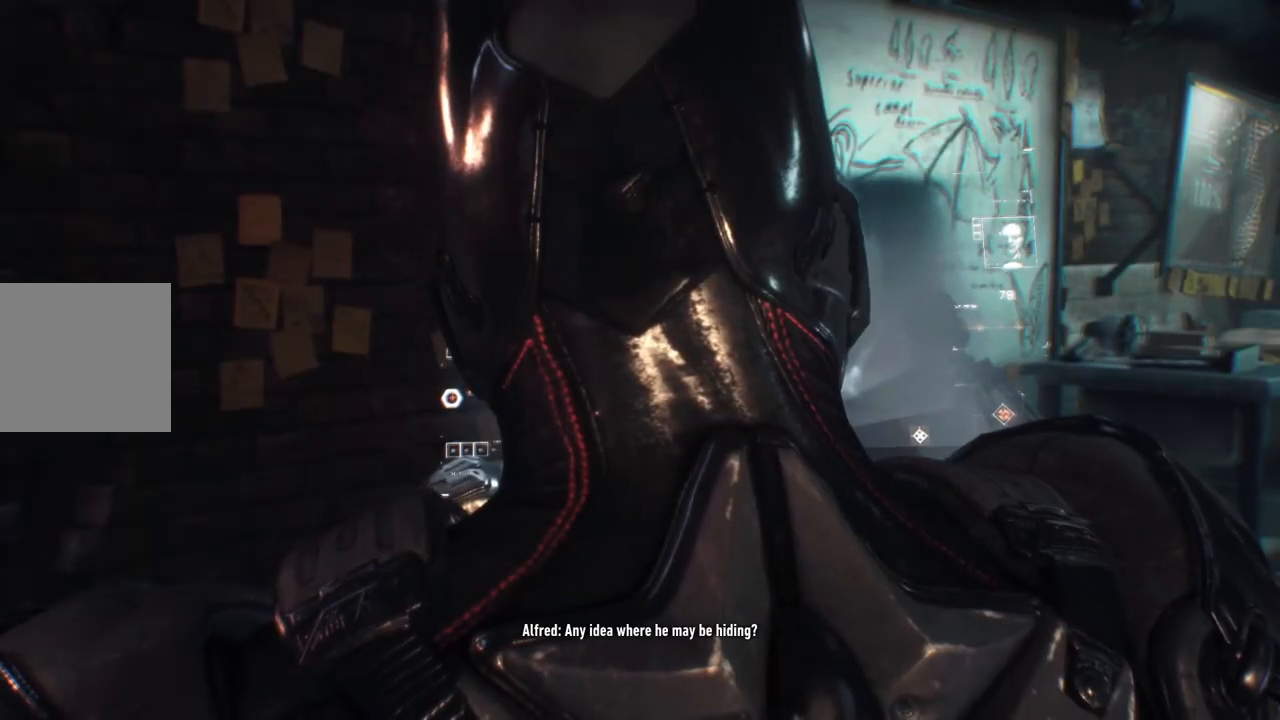
{"buttons": [], "left_stick": "up", "right_stick": "center", "events": [[333, "left_stick", "up"], [450, "right_stick", "center"]]}
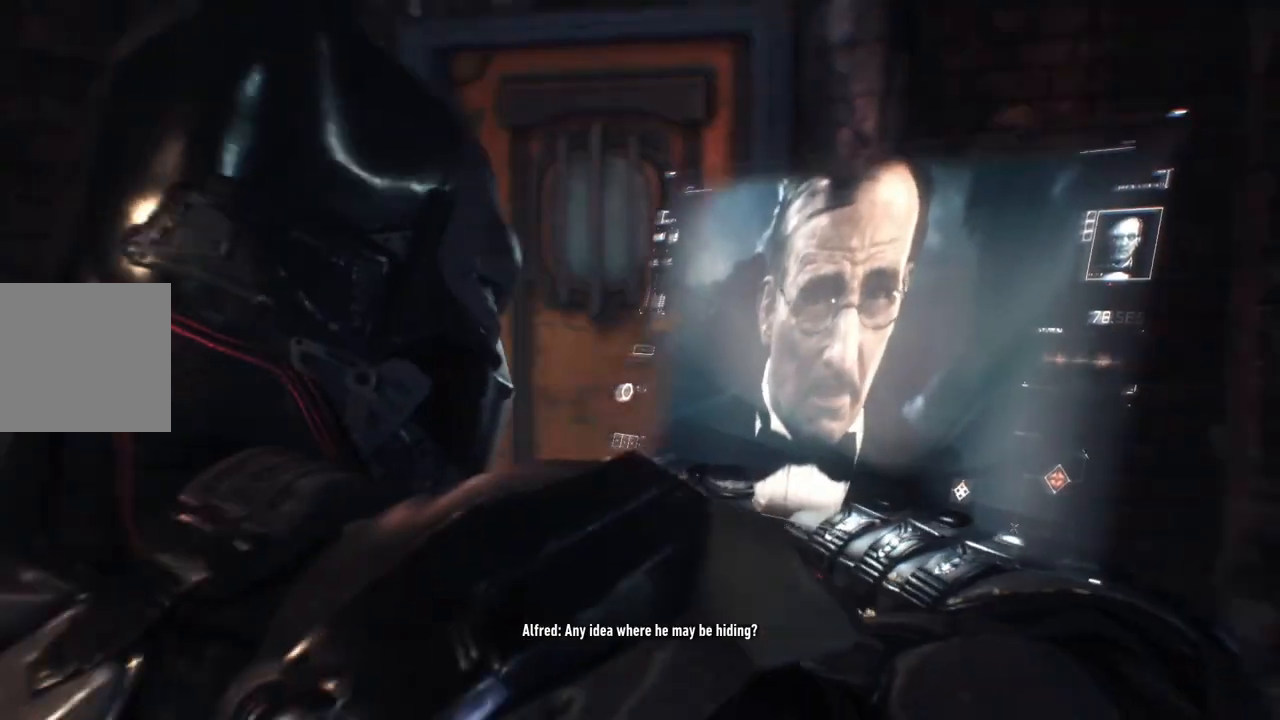
{"buttons": [], "left_stick": "up", "right_stick": "center", "events": []}
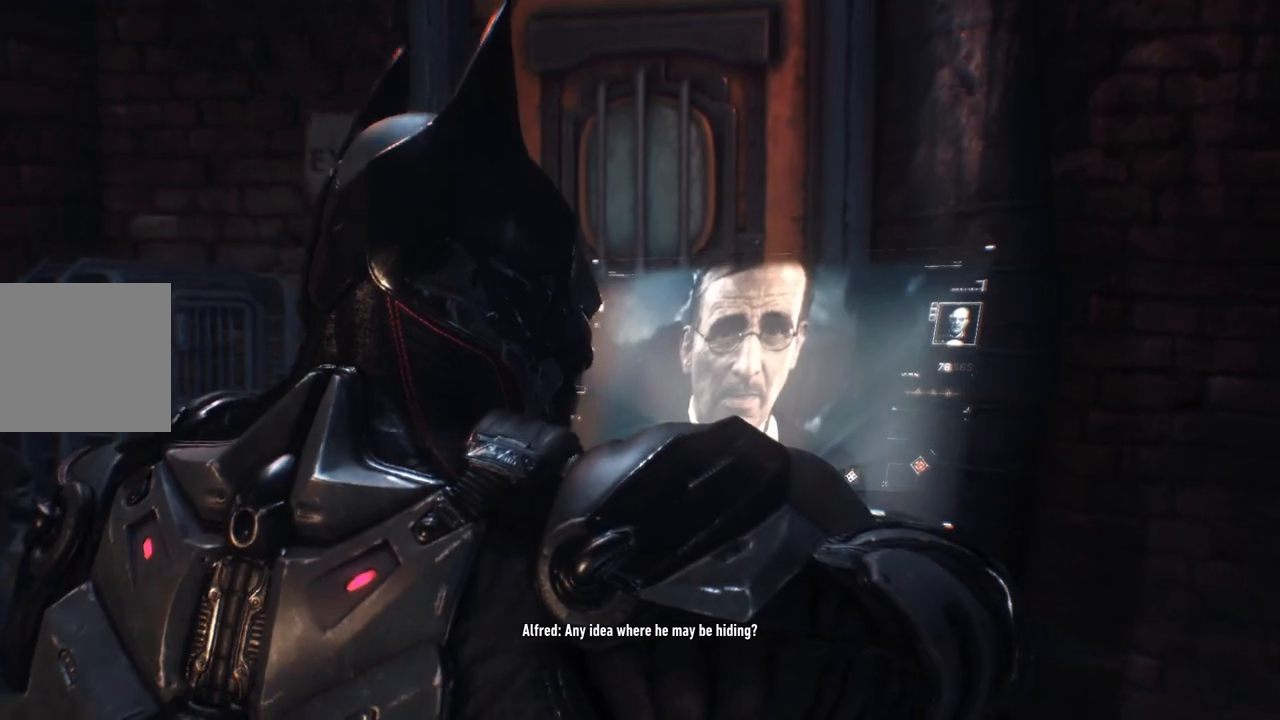
{"buttons": [], "left_stick": "up", "right_stick": "right", "events": [[50, "left_stick", "up-left"], [367, "left_stick", "up"], [383, "right_stick", "right"]]}
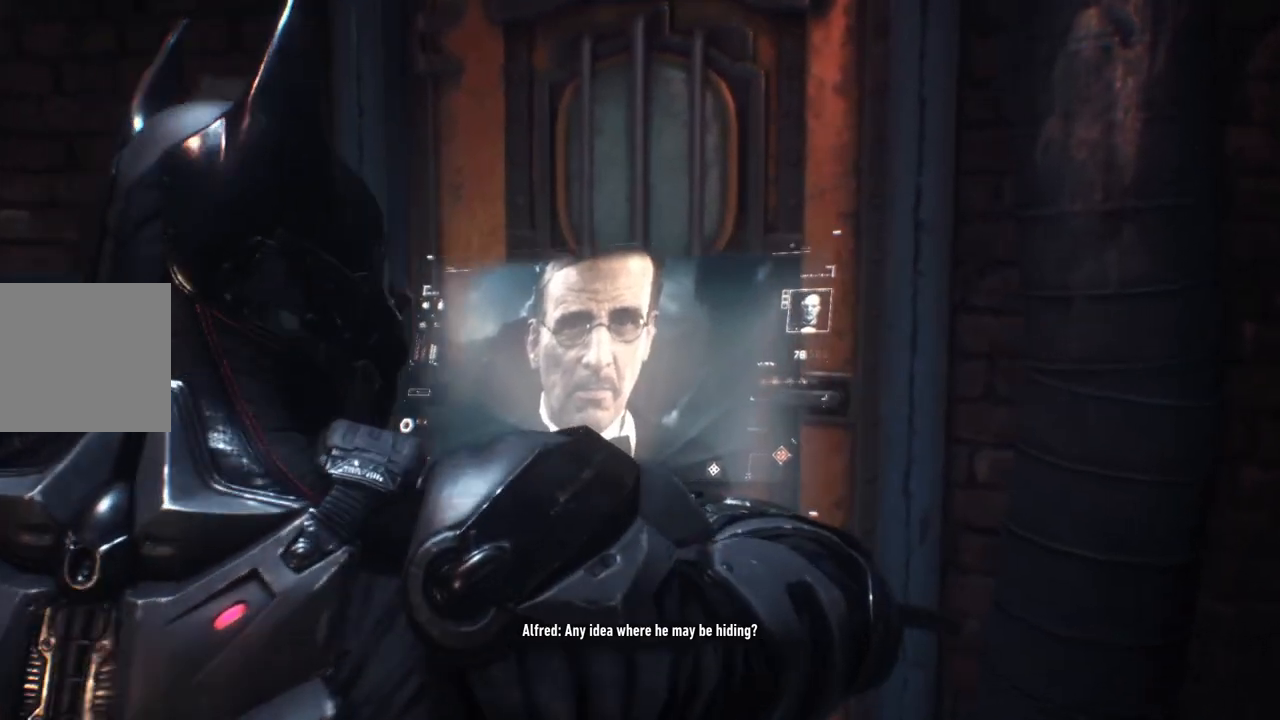
{"buttons": [], "left_stick": "up", "right_stick": "center", "events": [[133, "right_stick", "center"]]}
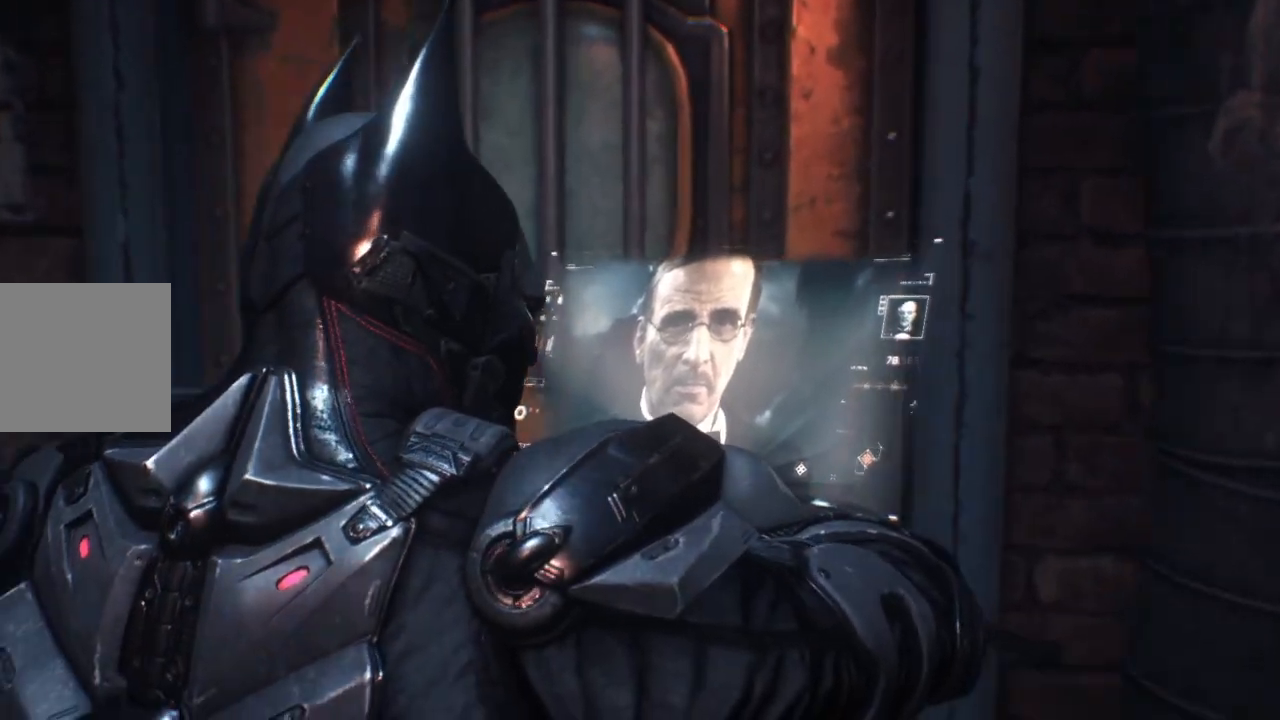
{"buttons": [], "left_stick": "center", "right_stick": "center", "events": [[83, "B", "down"], [183, "left_stick", "center"], [233, "B", "up"]]}
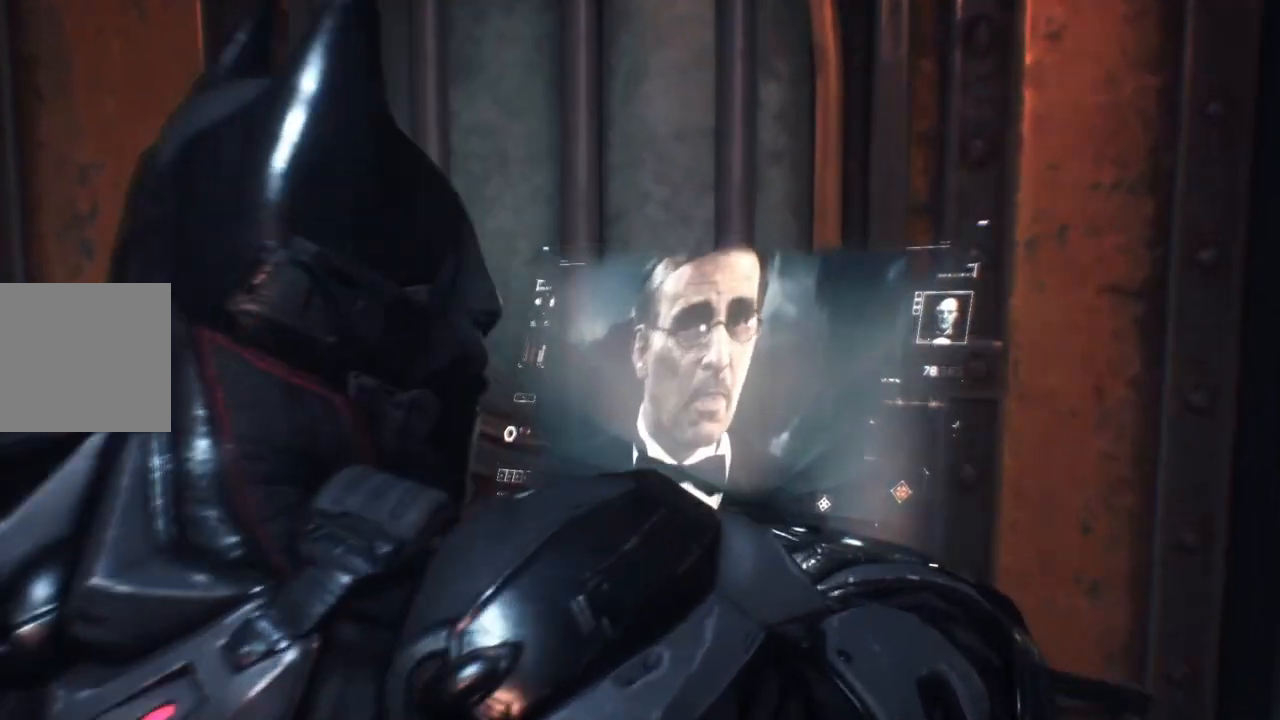
{"buttons": [], "left_stick": "center", "right_stick": "center", "events": []}
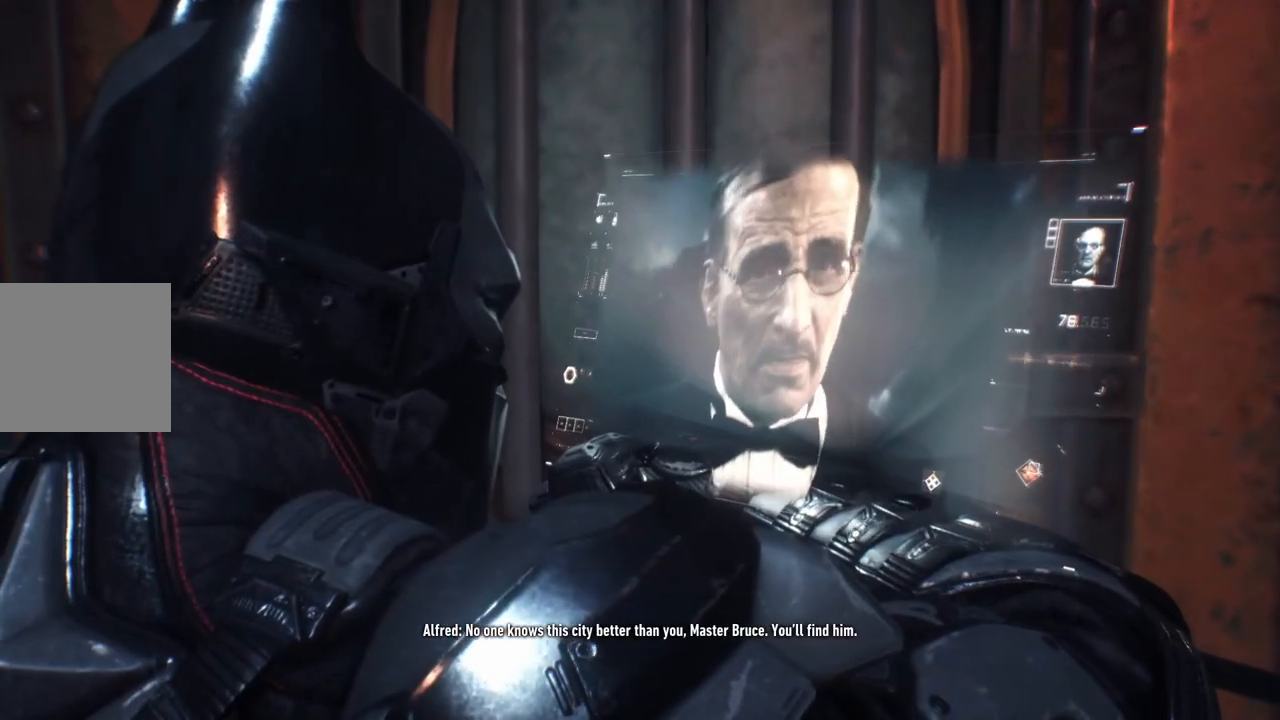
{"buttons": [], "left_stick": "center", "right_stick": "center", "events": []}
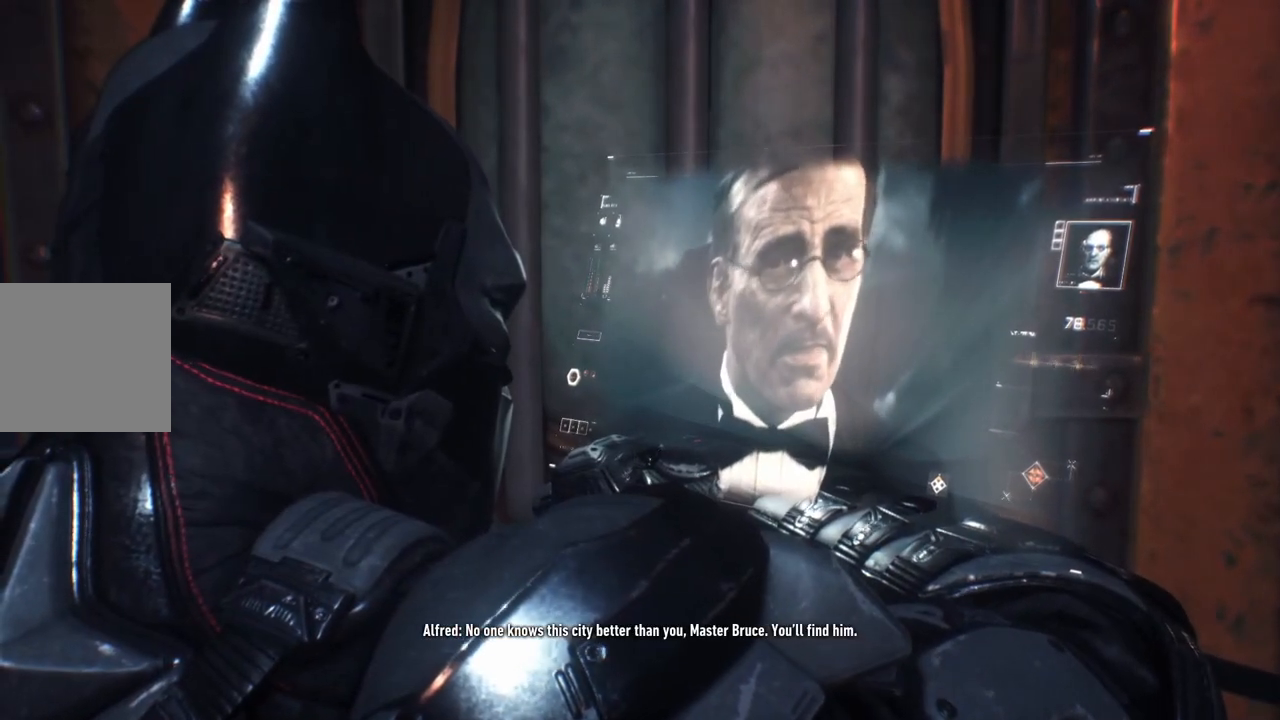
{"buttons": [], "left_stick": "center", "right_stick": "center", "events": []}
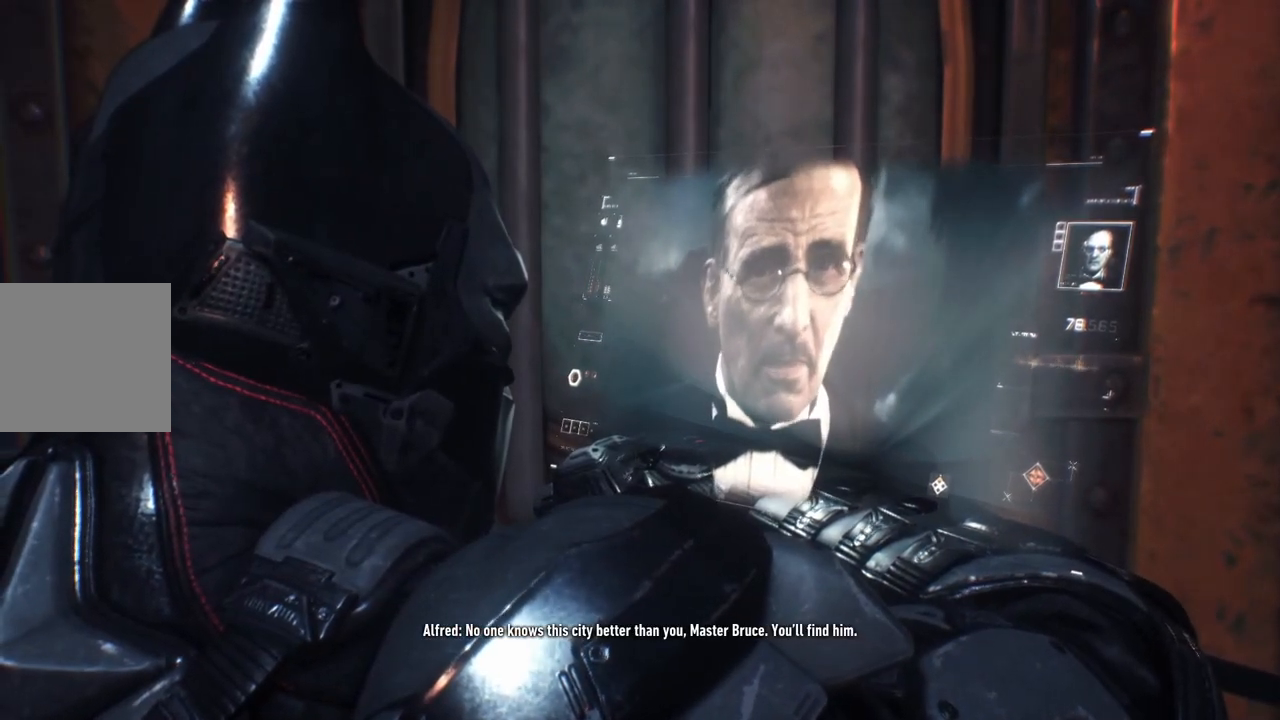
{"buttons": [], "left_stick": "center", "right_stick": "center", "events": []}
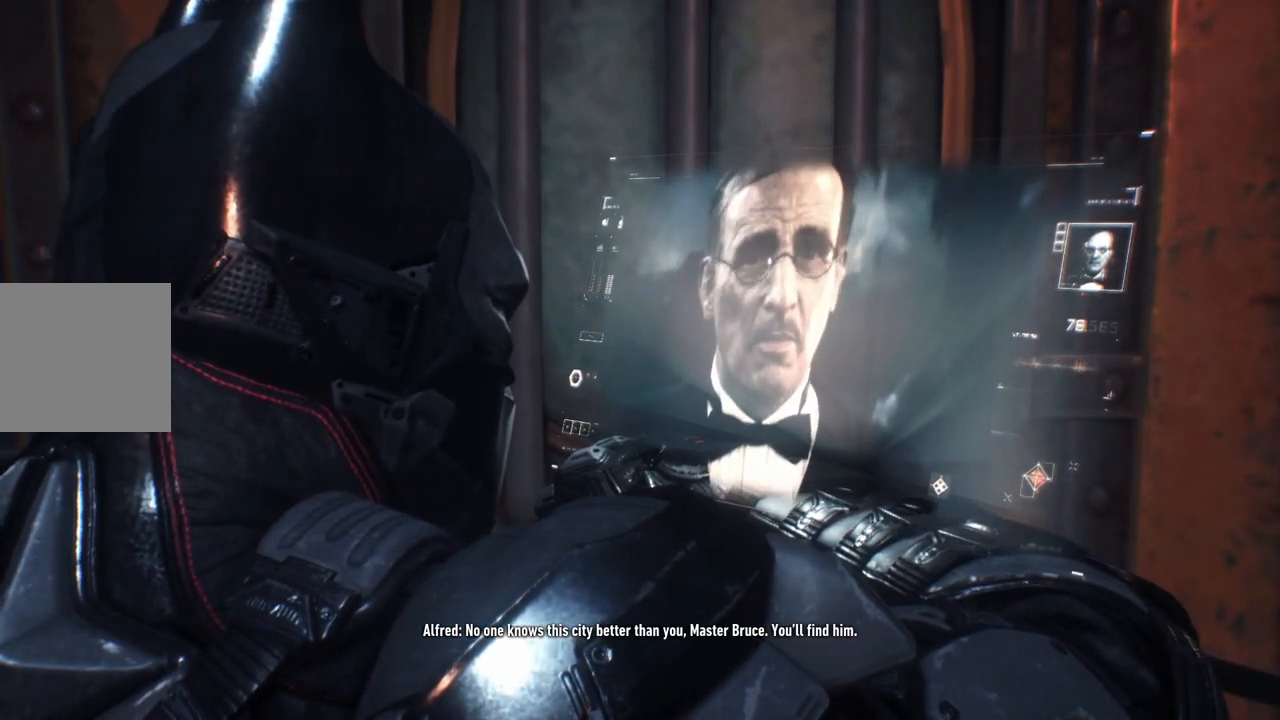
{"buttons": [], "left_stick": "center", "right_stick": "center", "events": []}
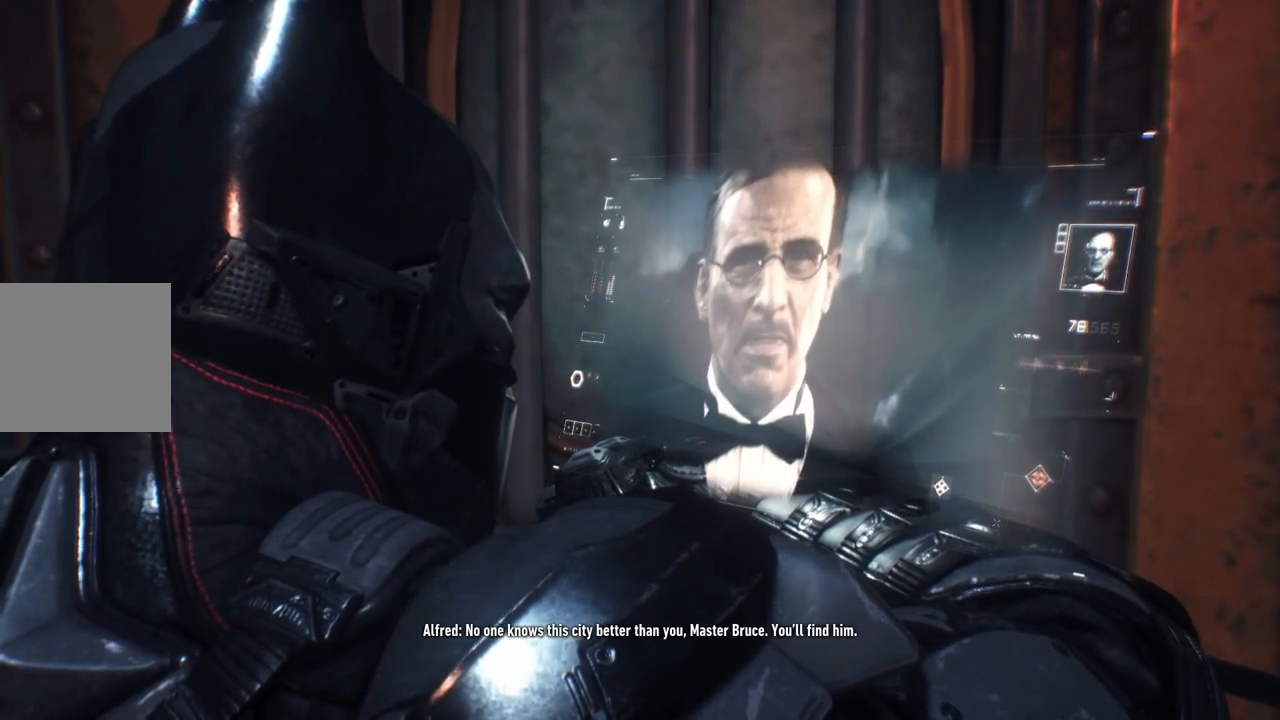
{"buttons": [], "left_stick": "center", "right_stick": "center", "events": []}
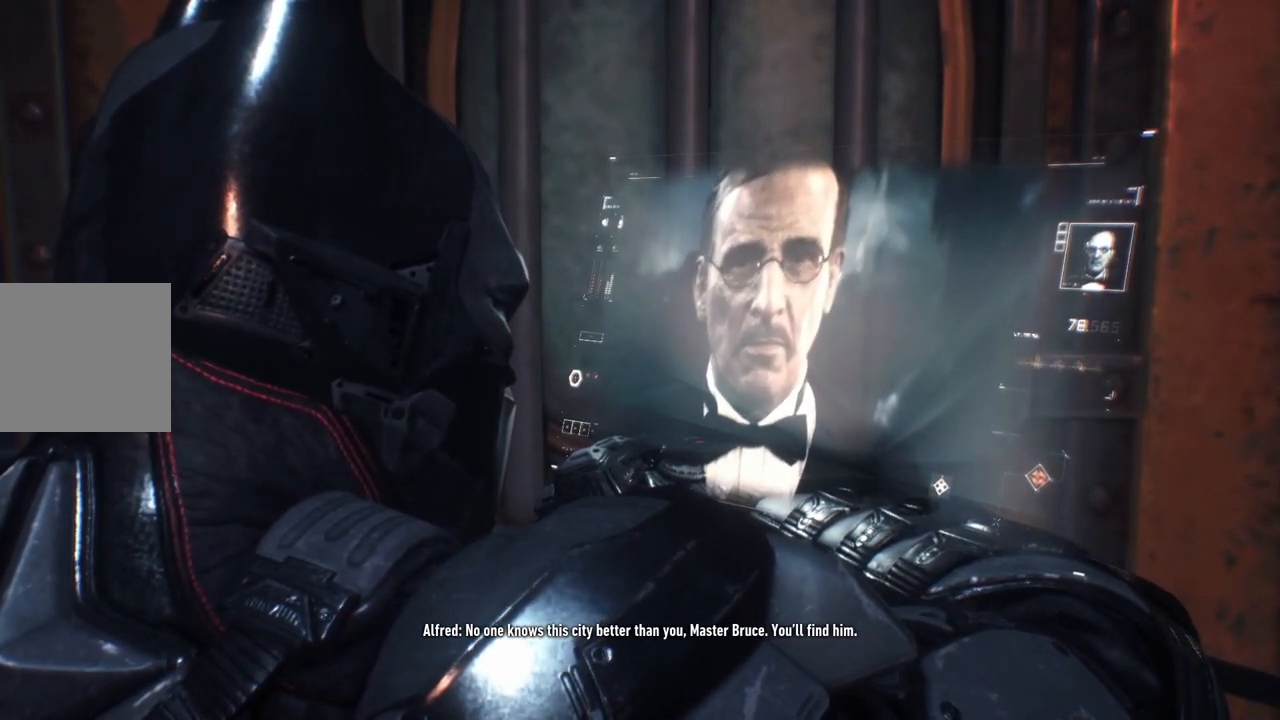
{"buttons": [], "left_stick": "center", "right_stick": "center", "events": []}
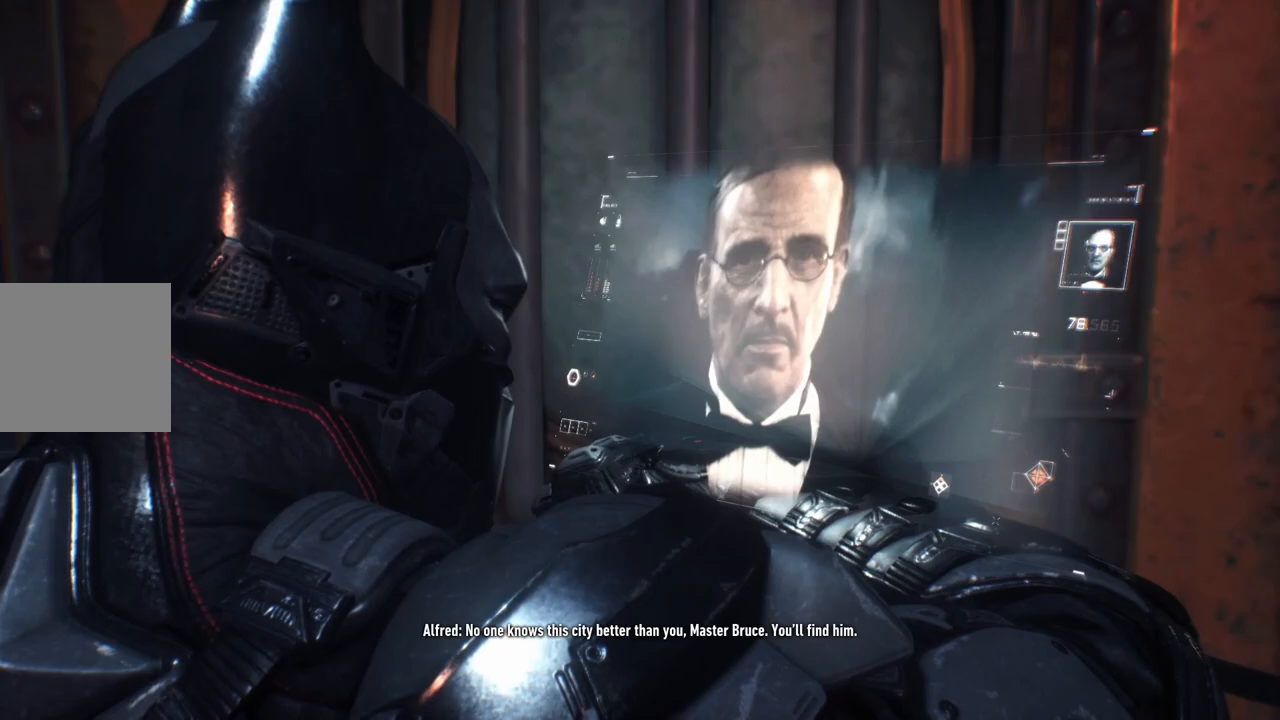
{"buttons": [], "left_stick": "center", "right_stick": "center", "events": []}
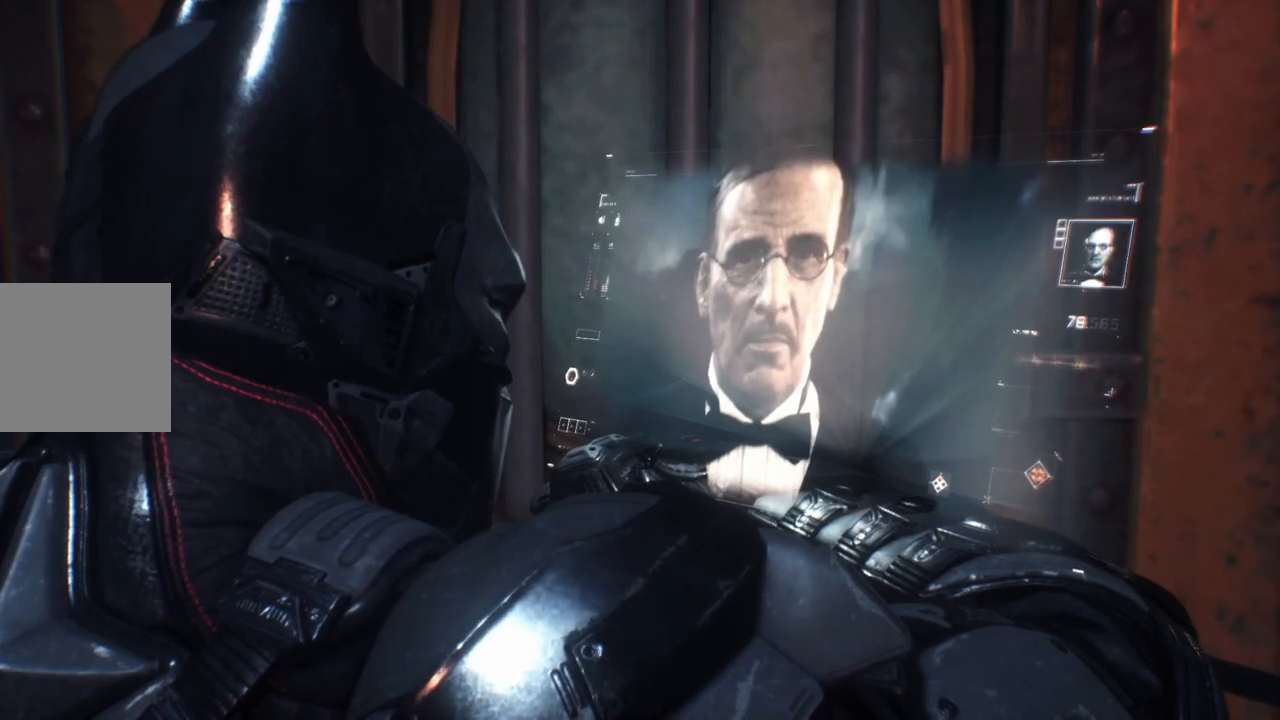
{"buttons": [], "left_stick": "center", "right_stick": "center", "events": []}